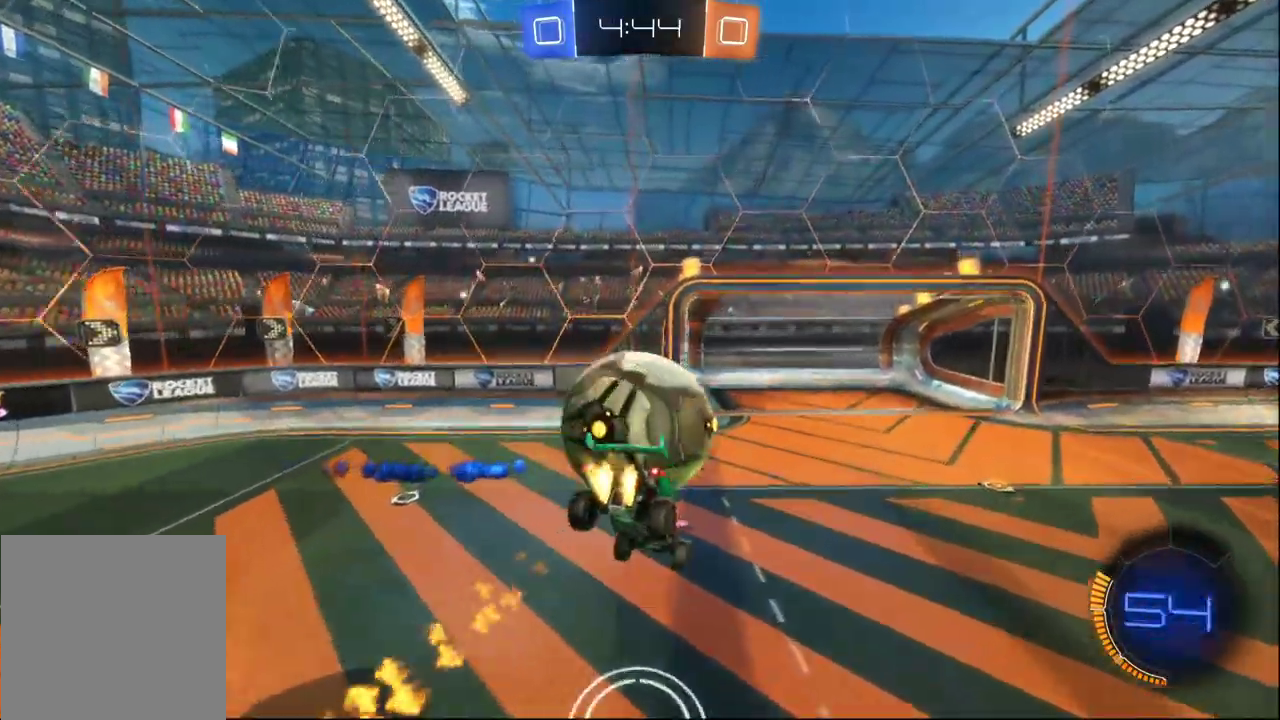
Gameplay with a controller (Xbox layout); each line is a JSON object with the inputs held at the frame after it. "events" lists button and stick changes between this image and that frame as [ms after this image, input, new state], when the widget could be followed in between.
{"buttons": ["B", "R2"], "left_stick": "down", "right_stick": "center", "events": [[50, "B", "up"], [167, "left_stick", "down"], [433, "B", "down"]]}
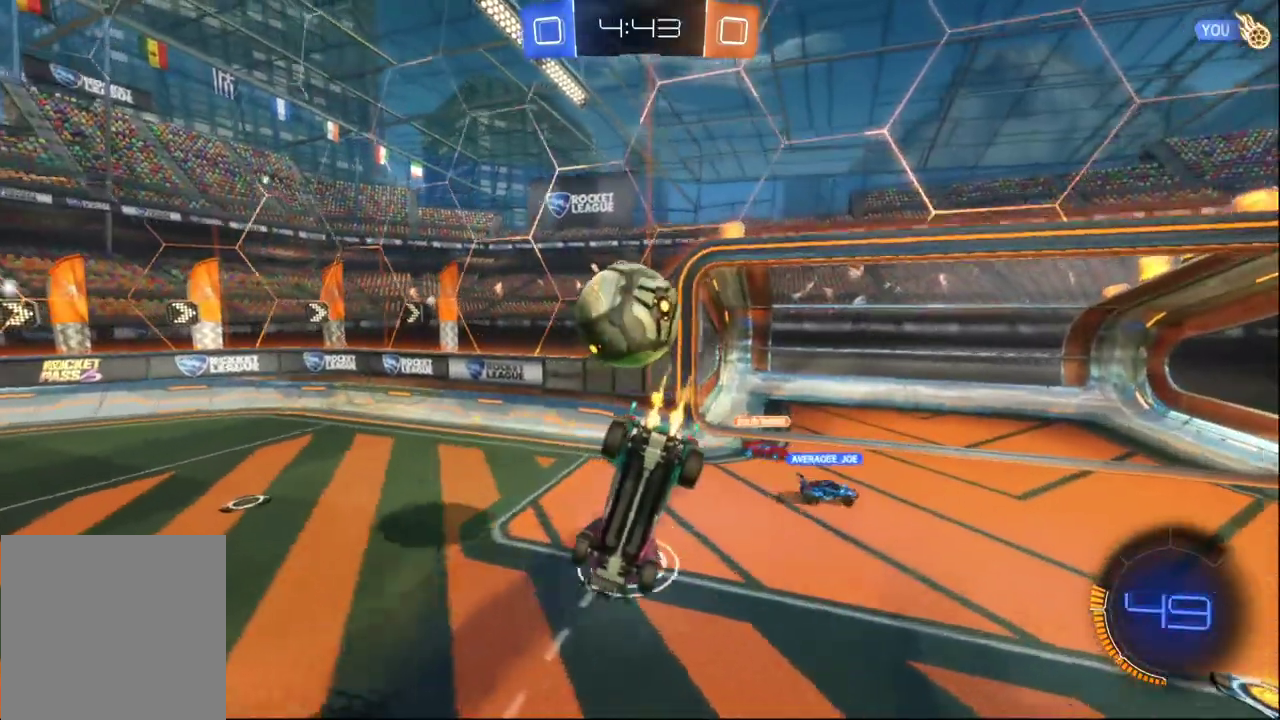
{"buttons": ["R2"], "left_stick": "right", "right_stick": "center", "events": [[83, "left_stick", "down-right"], [383, "B", "up"], [467, "left_stick", "right"]]}
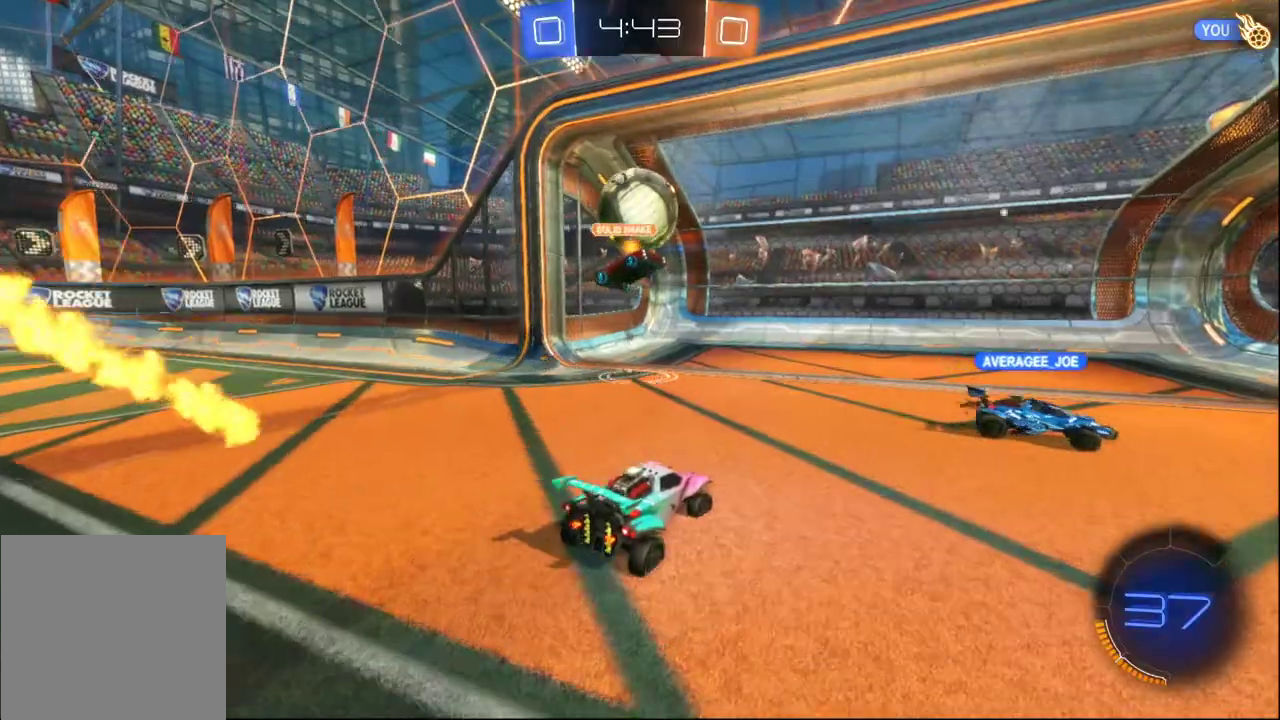
{"buttons": [], "left_stick": "right", "right_stick": "center", "events": [[400, "Y", "down"], [483, "R2", "up"], [500, "Y", "up"]]}
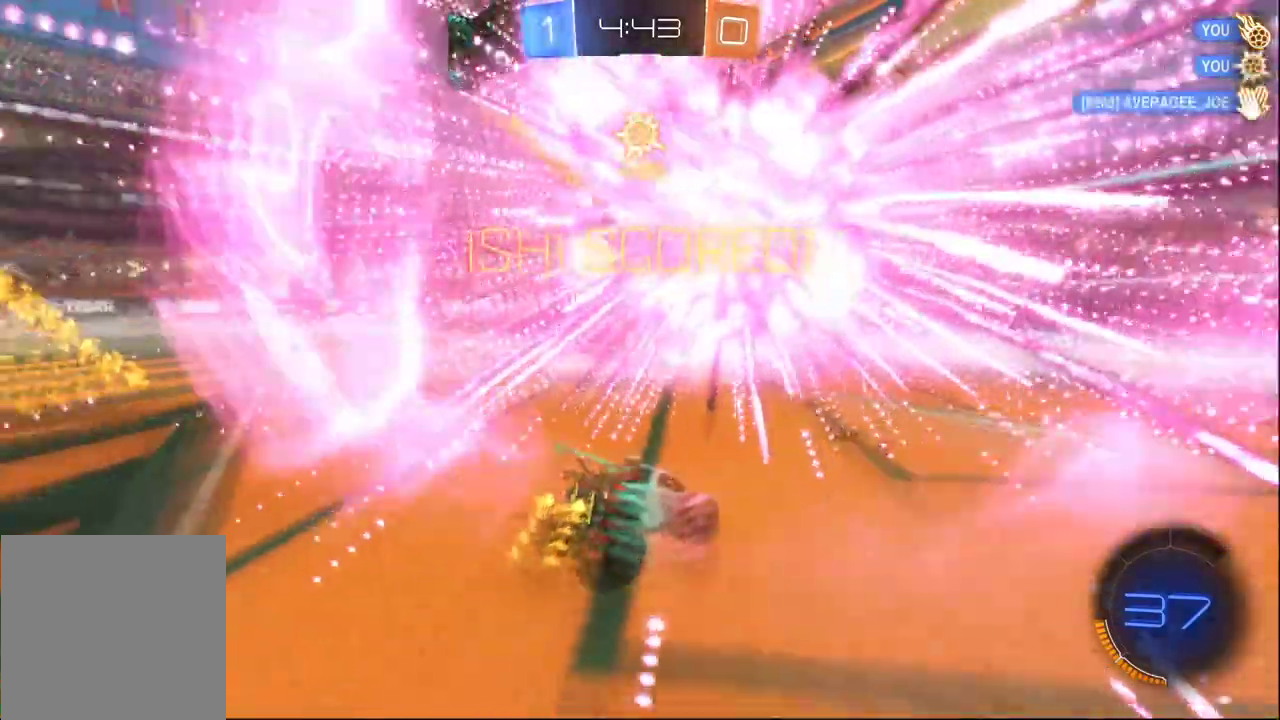
{"buttons": ["L2"], "left_stick": "right", "right_stick": "center", "events": [[67, "L2", "down"]]}
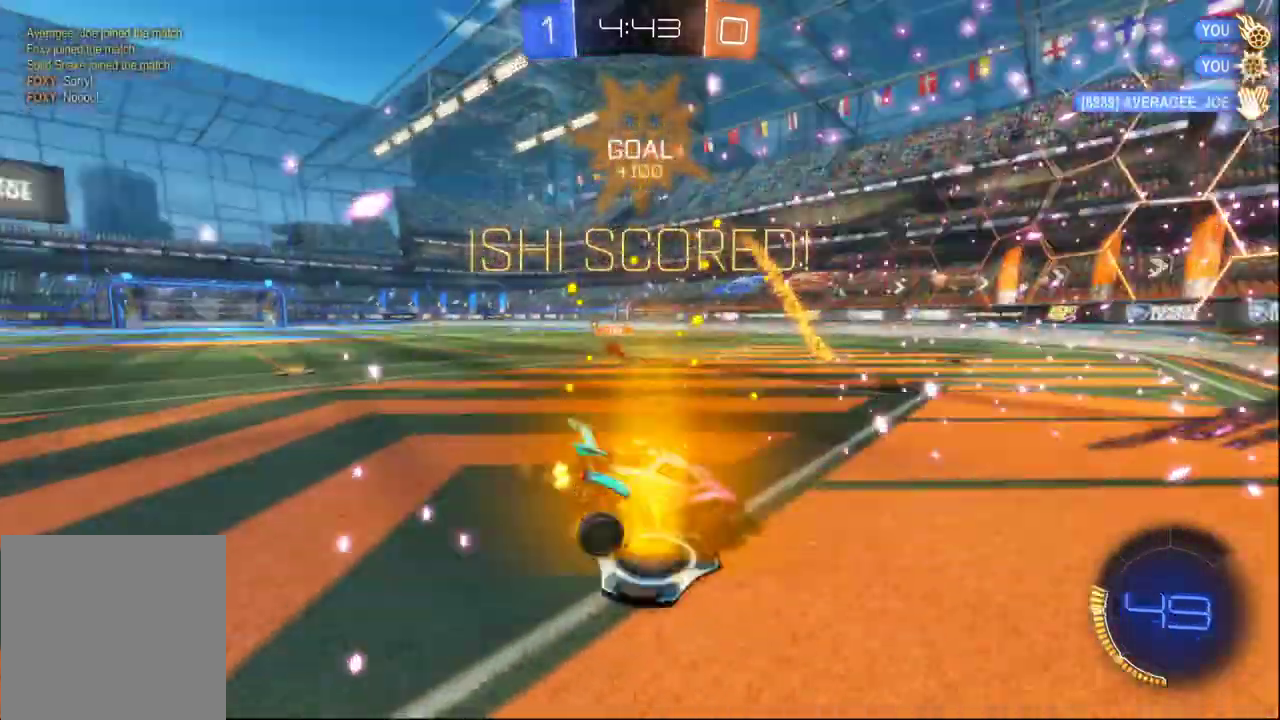
{"buttons": ["A", "L1", "L3"], "left_stick": "down-left", "right_stick": "center", "events": [[233, "left_stick", "down"], [283, "A", "down"], [350, "A", "up"], [400, "L2", "up"], [433, "A", "down"], [450, "L1", "down"], [467, "L3", "down"], [467, "left_stick", "down-left"]]}
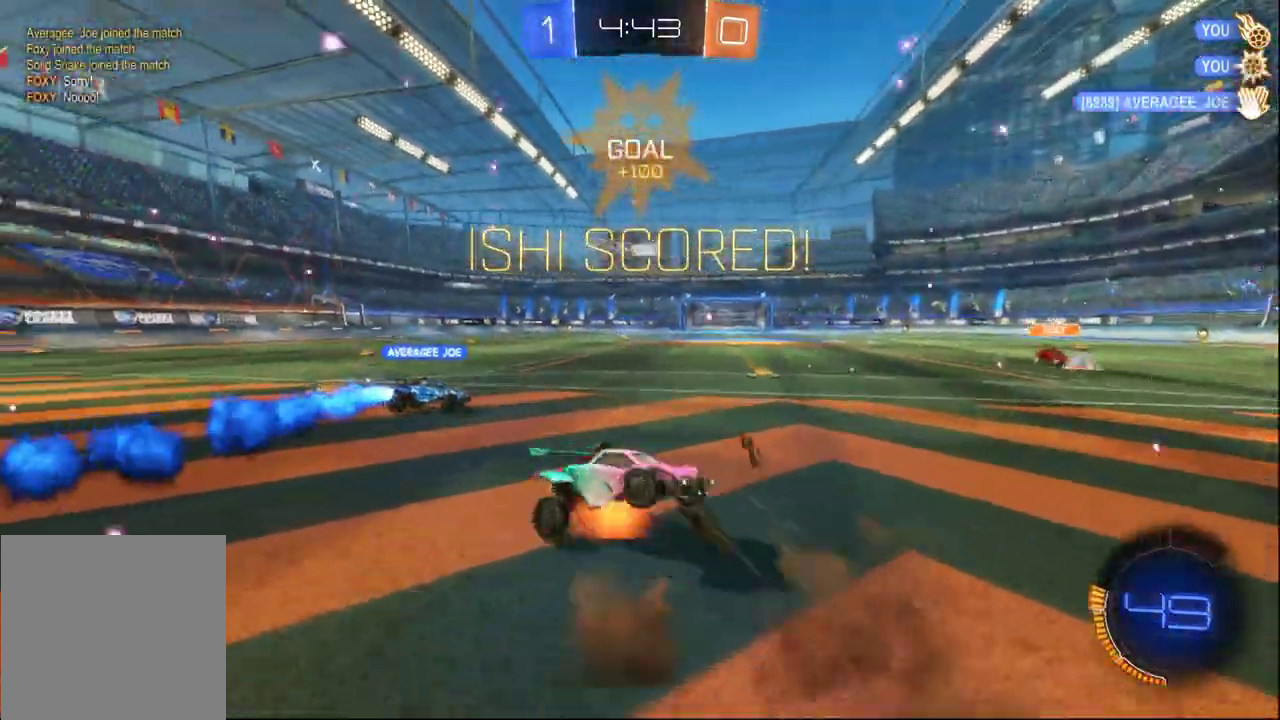
{"buttons": ["A", "B", "X", "L1", "R2"], "left_stick": "up-left", "right_stick": "center", "events": [[33, "R2", "down"], [217, "L3", "up"], [233, "X", "down"], [267, "B", "down"], [267, "left_stick", "up-left"]]}